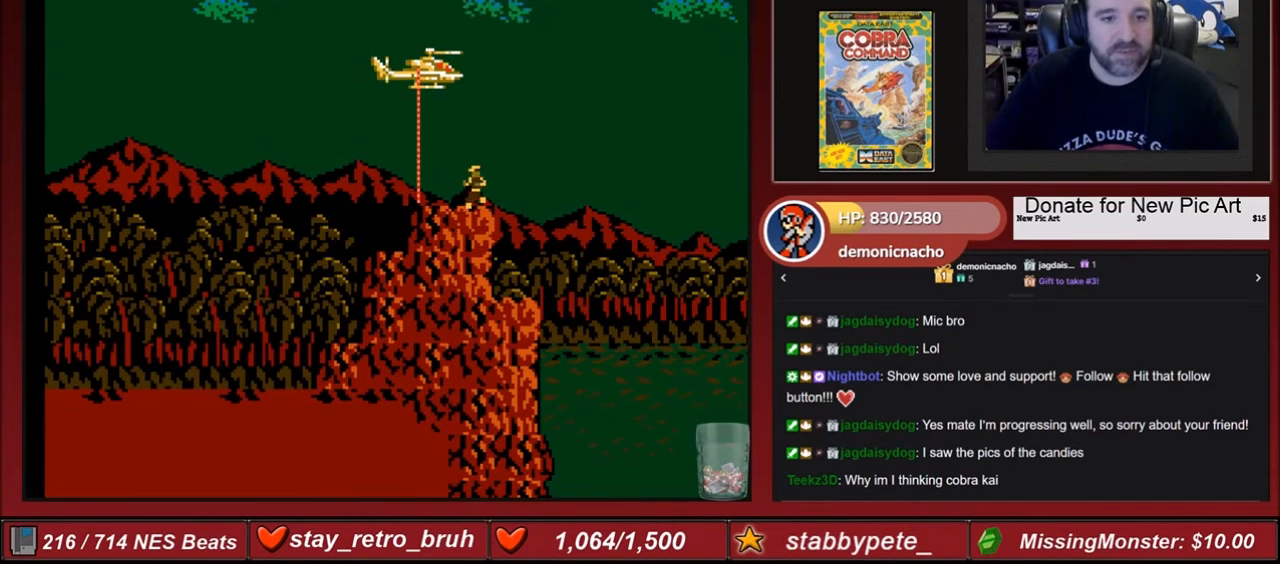
Gameplay with a controller (Nintendo layout); each line is a JSON object with the inputs held at the frame after it. "events" lists button and stick changes between this image and that frame as [ms after this image, input, new state], when the widget could be followed in between. Not read: L3 R3.
{"buttons": [], "events": []}
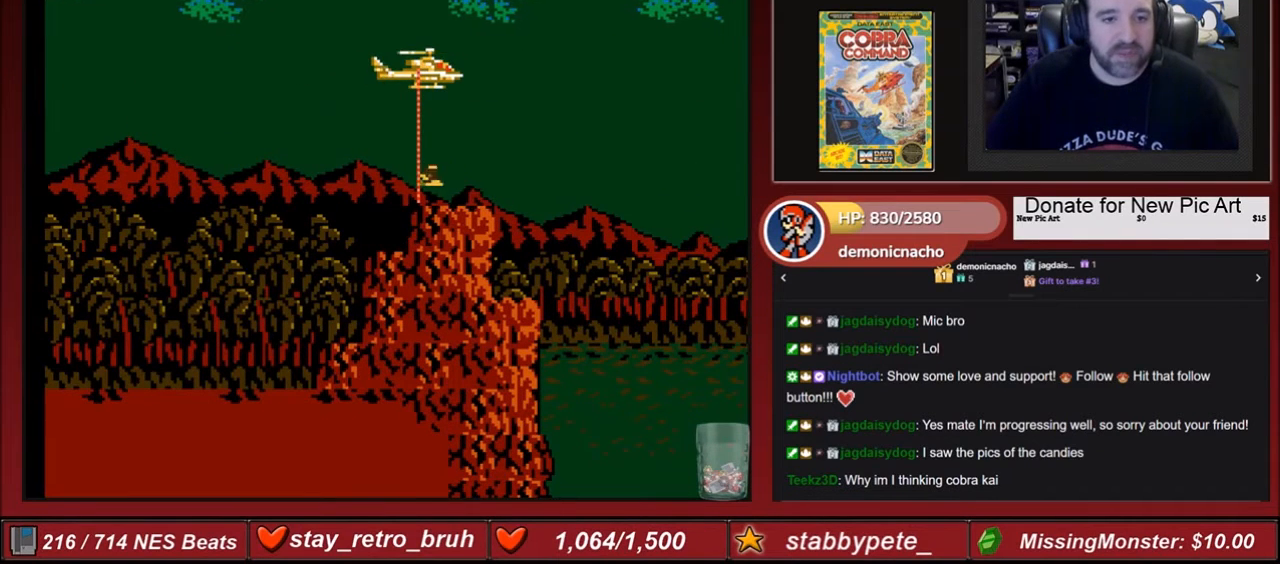
{"buttons": [], "events": []}
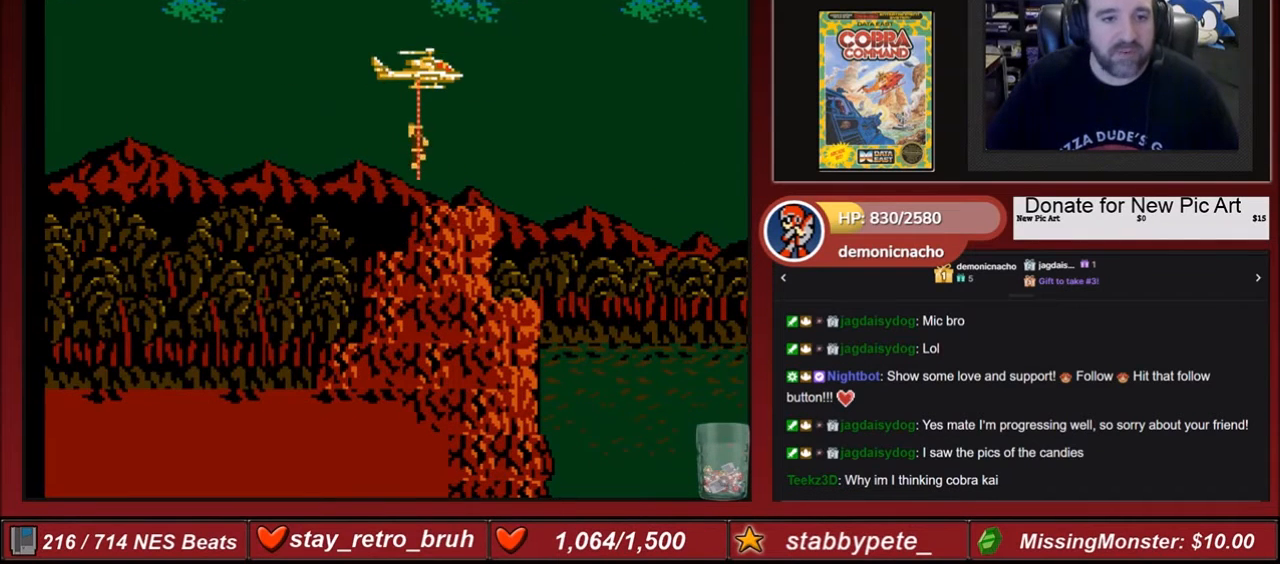
{"buttons": [], "events": []}
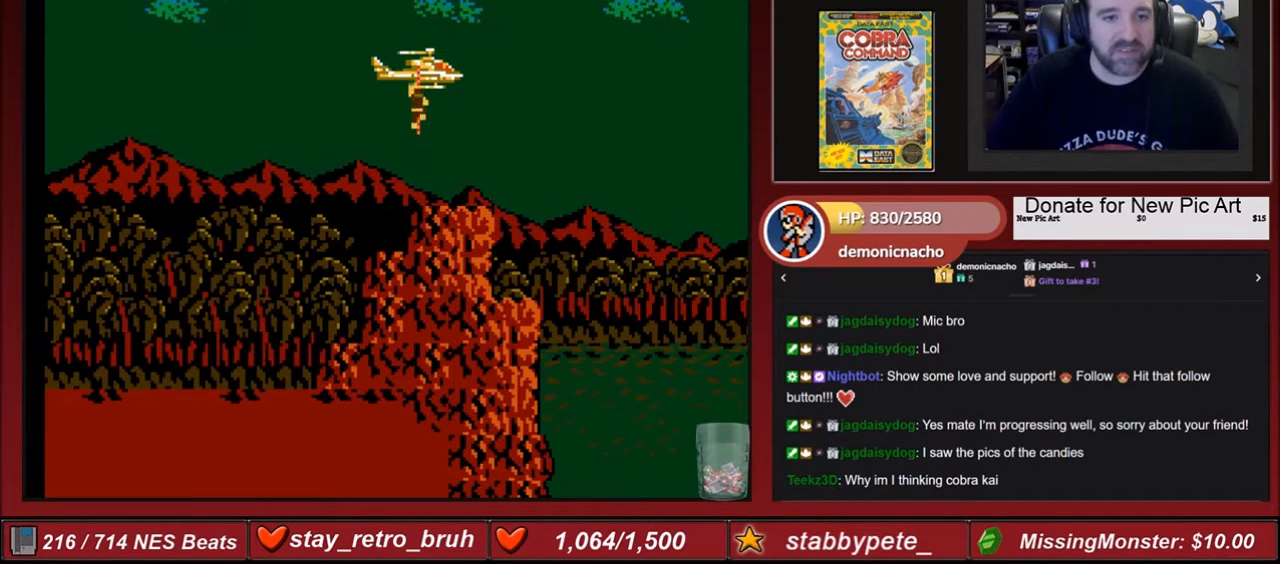
{"buttons": [], "events": []}
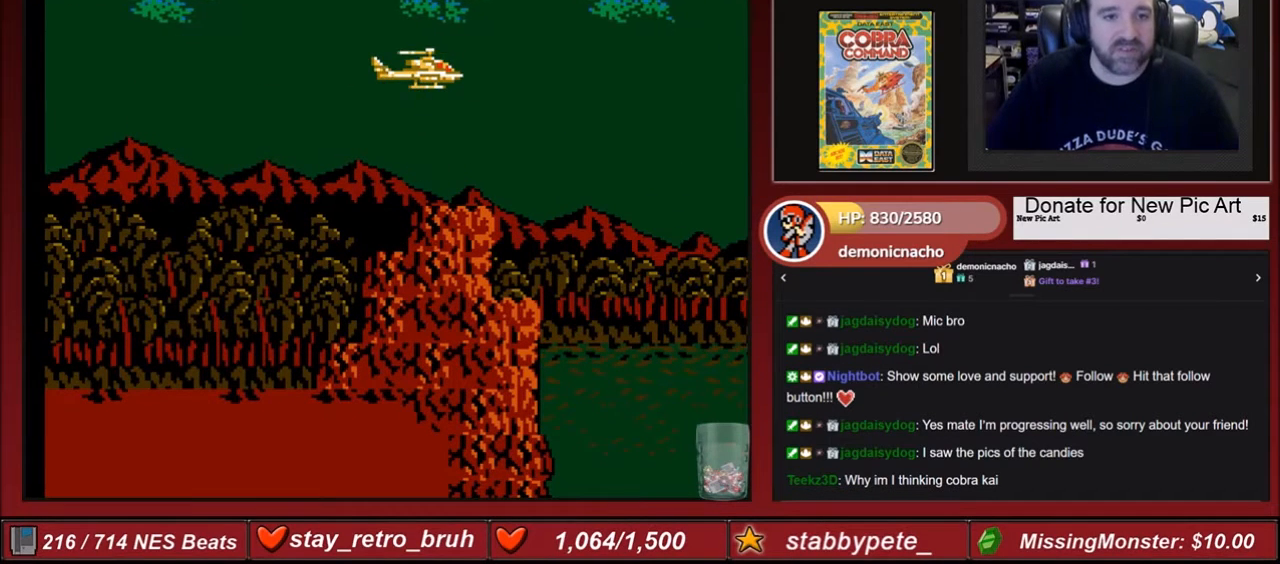
{"buttons": [], "events": []}
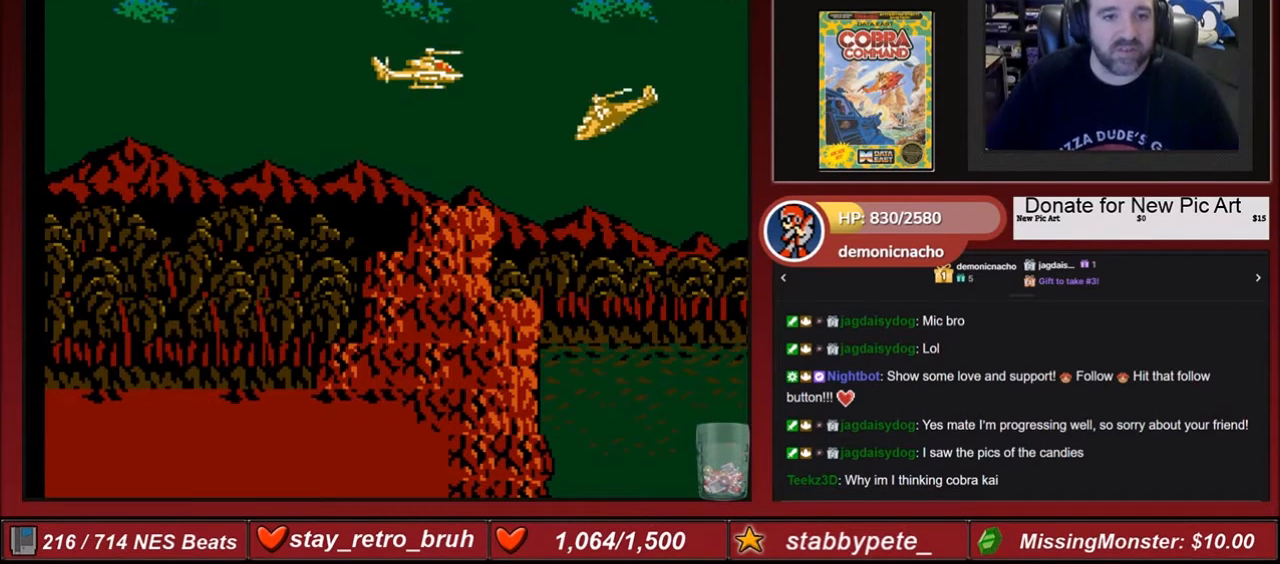
{"buttons": ["B", "DPAD_LEFT"], "events": [[67, "DPAD_LEFT", "down"], [234, "B", "down"], [267, "DPAD_DOWN", "down"], [367, "B", "up"], [434, "DPAD_DOWN", "up"], [501, "B", "down"]]}
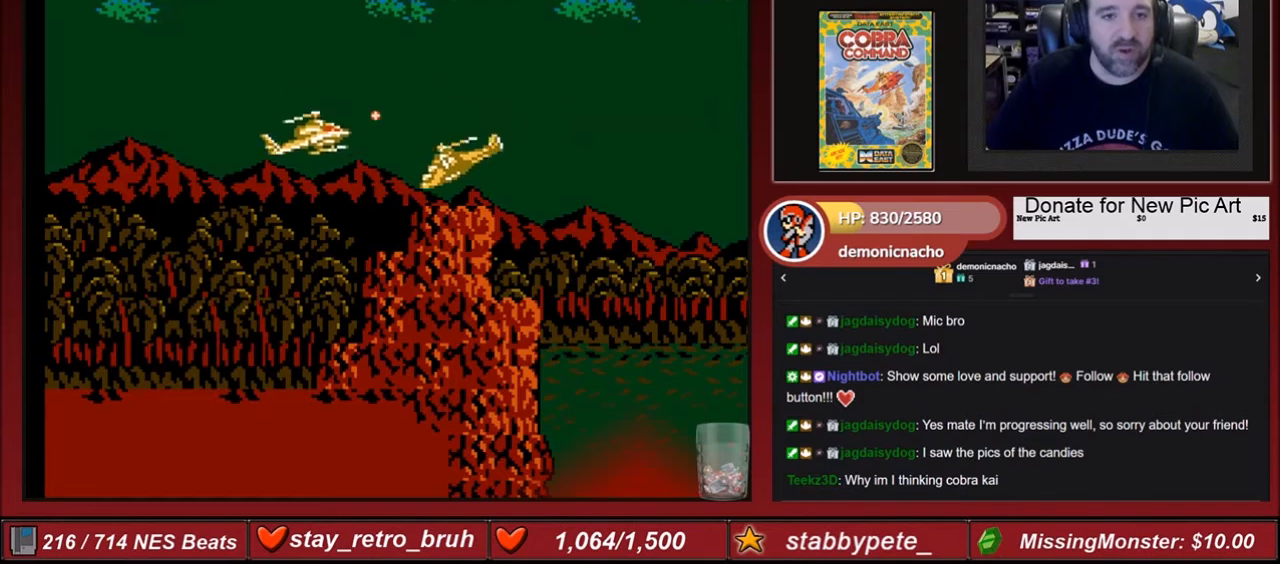
{"buttons": [], "events": [[100, "B", "up"], [200, "B", "down"], [200, "DPAD_DOWN", "down"], [233, "DPAD_DOWN", "up"], [233, "DPAD_LEFT", "up"], [267, "B", "up"], [300, "A", "down"], [400, "A", "up"]]}
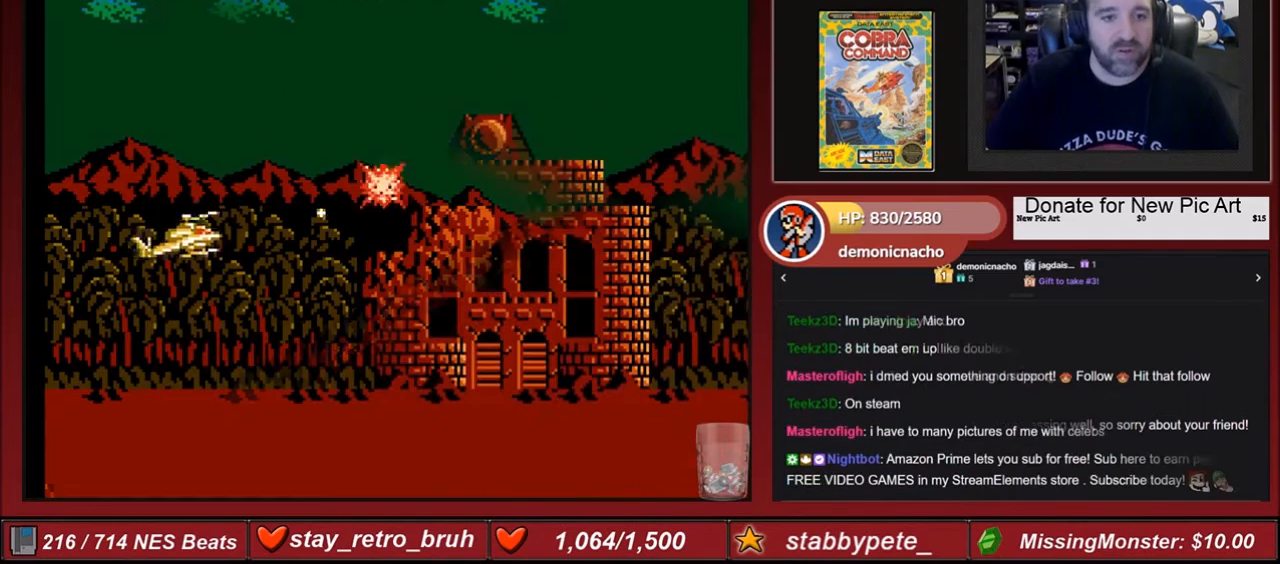
{"buttons": ["DPAD_UP"], "events": [[34, "DPAD_UP", "down"], [100, "DPAD_UP", "up"], [267, "A", "down"], [401, "A", "up"], [467, "DPAD_UP", "down"]]}
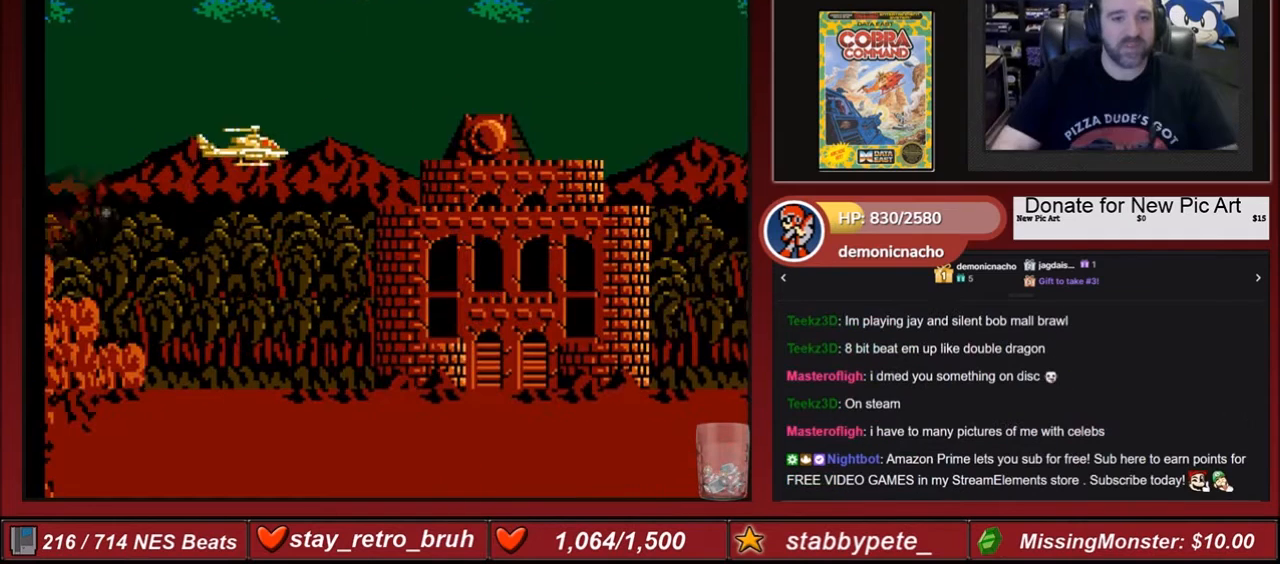
{"buttons": [], "events": [[66, "DPAD_UP", "up"], [100, "A", "down"], [233, "A", "up"], [367, "A", "down"], [467, "A", "up"]]}
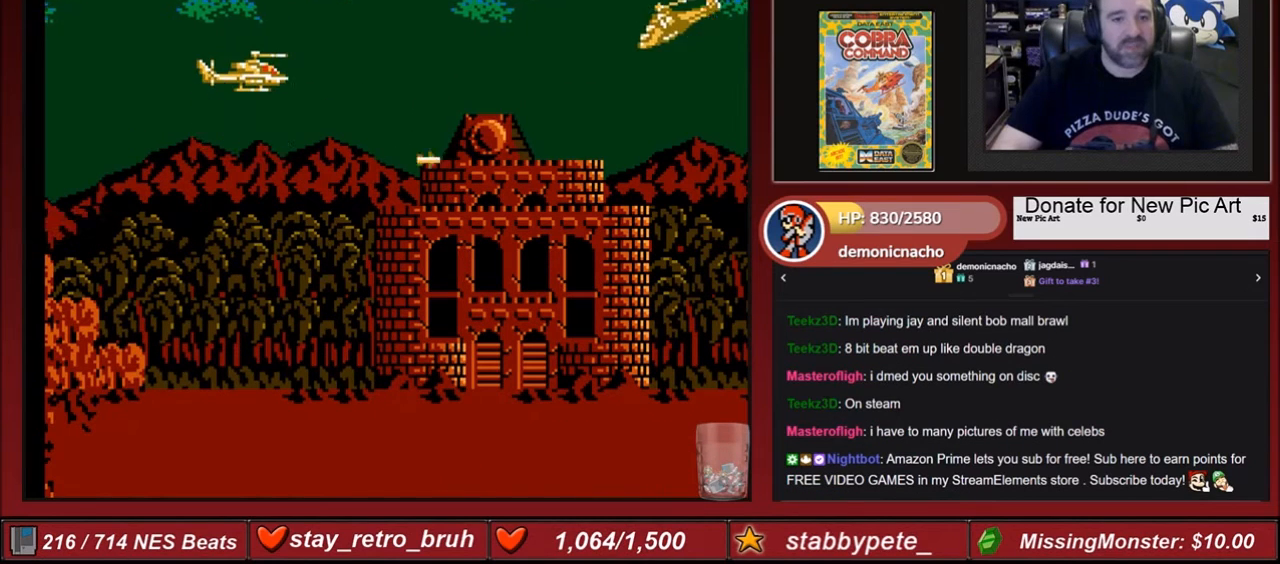
{"buttons": ["DPAD_UP"], "events": [[67, "A", "down"], [200, "A", "up"], [267, "A", "down"], [401, "A", "up"], [467, "DPAD_UP", "down"]]}
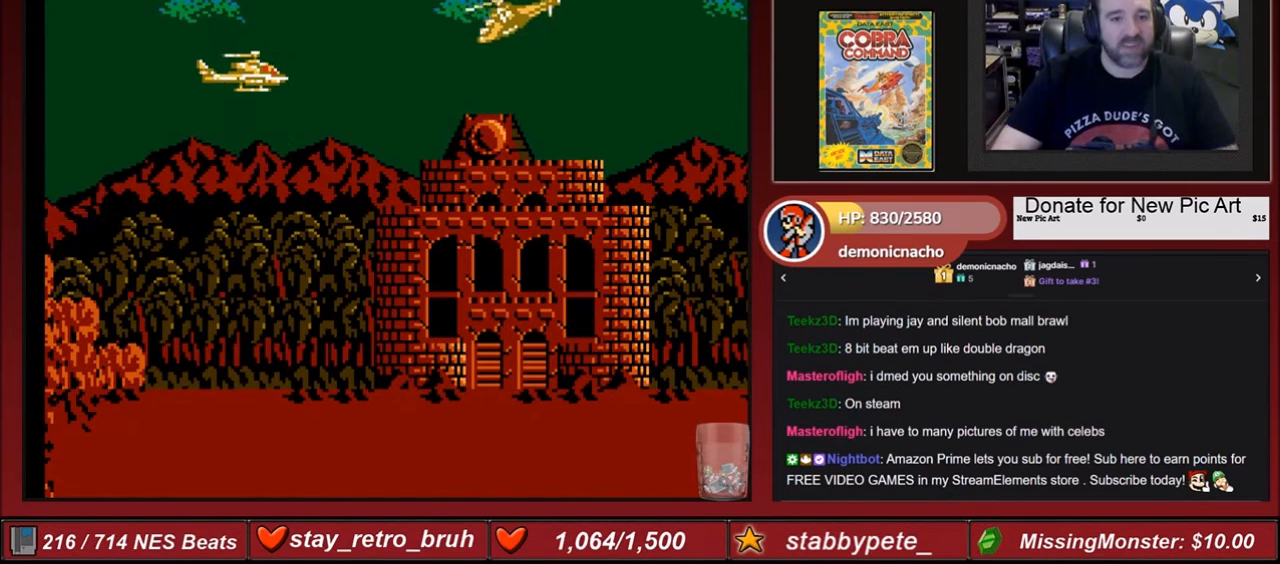
{"buttons": ["DPAD_UP", "DPAD_LEFT"], "events": [[66, "B", "down"], [100, "DPAD_UP", "up"], [200, "B", "up"], [300, "DPAD_UP", "down"], [400, "B", "down"], [400, "DPAD_LEFT", "down"], [467, "B", "up"]]}
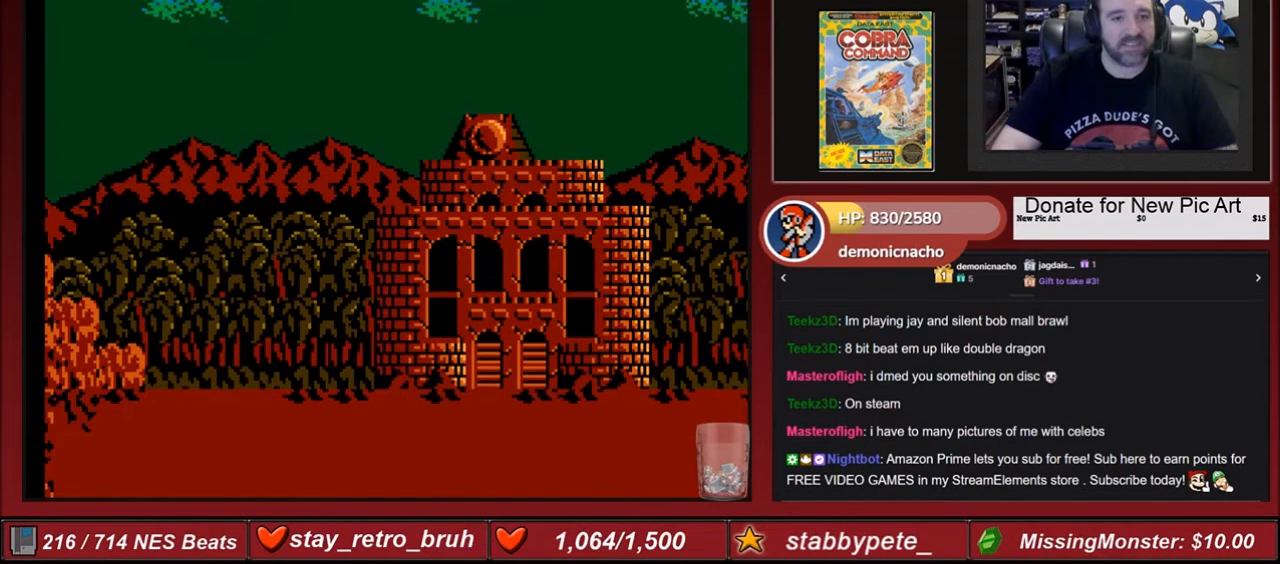
{"buttons": ["B"], "events": [[67, "B", "down"], [67, "DPAD_UP", "up"], [234, "B", "up"], [234, "DPAD_LEFT", "up"], [267, "B", "down"], [434, "B", "up"], [467, "B", "down"]]}
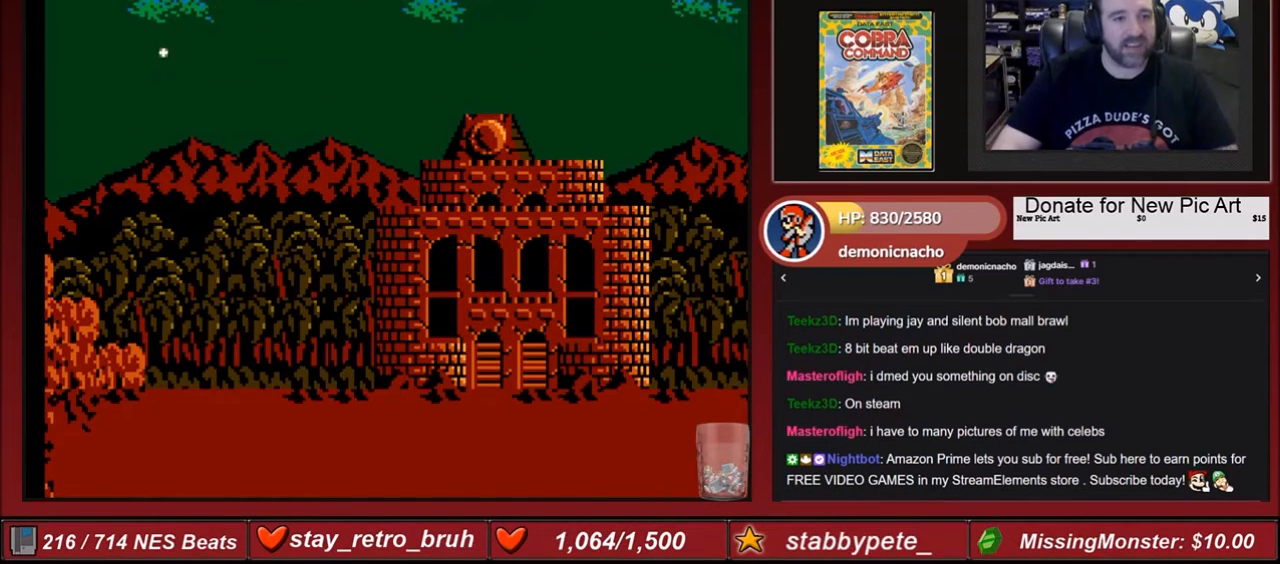
{"buttons": ["DPAD_DOWN", "DPAD_RIGHT"], "events": [[66, "B", "up"], [166, "DPAD_RIGHT", "down"], [300, "DPAD_DOWN", "down"]]}
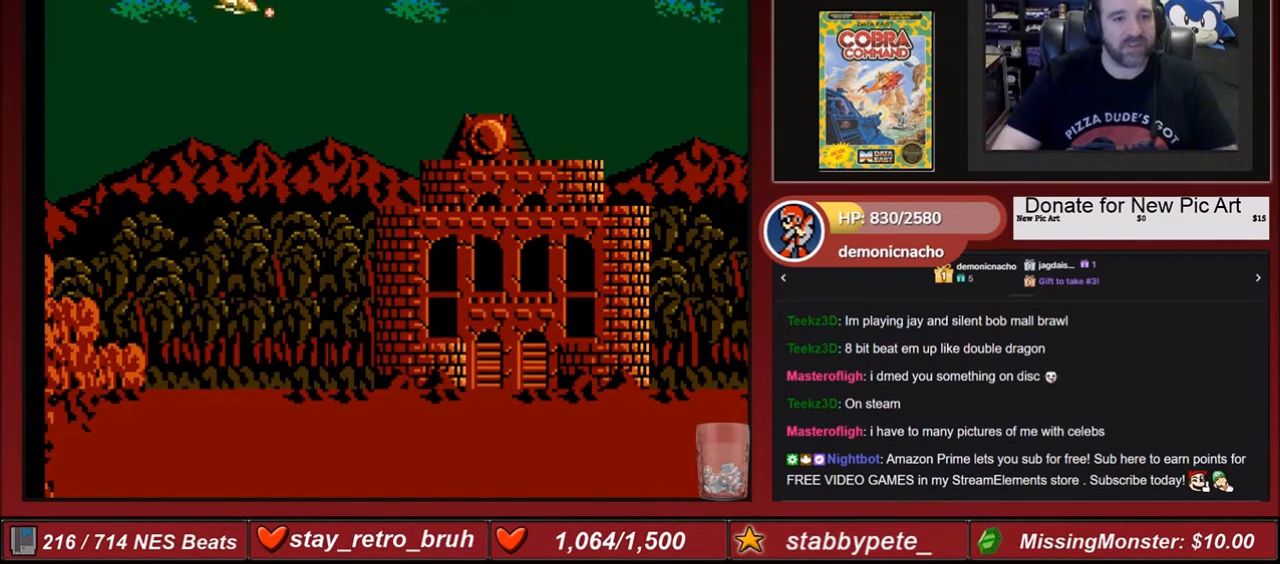
{"buttons": ["DPAD_DOWN"], "events": [[67, "B", "down"], [67, "DPAD_DOWN", "up"], [67, "DPAD_RIGHT", "up"], [167, "B", "up"], [267, "B", "down"], [401, "B", "up"], [501, "DPAD_DOWN", "down"]]}
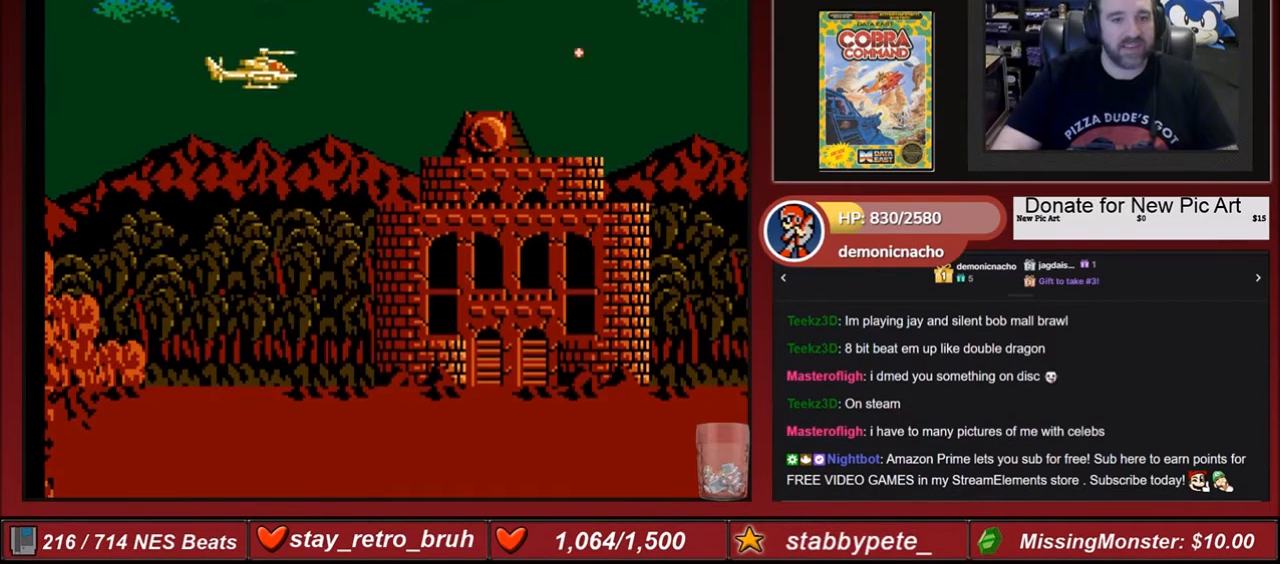
{"buttons": ["B"], "events": [[66, "DPAD_DOWN", "up"], [100, "B", "down"], [233, "B", "up"], [300, "B", "down"], [433, "B", "up"], [467, "B", "down"]]}
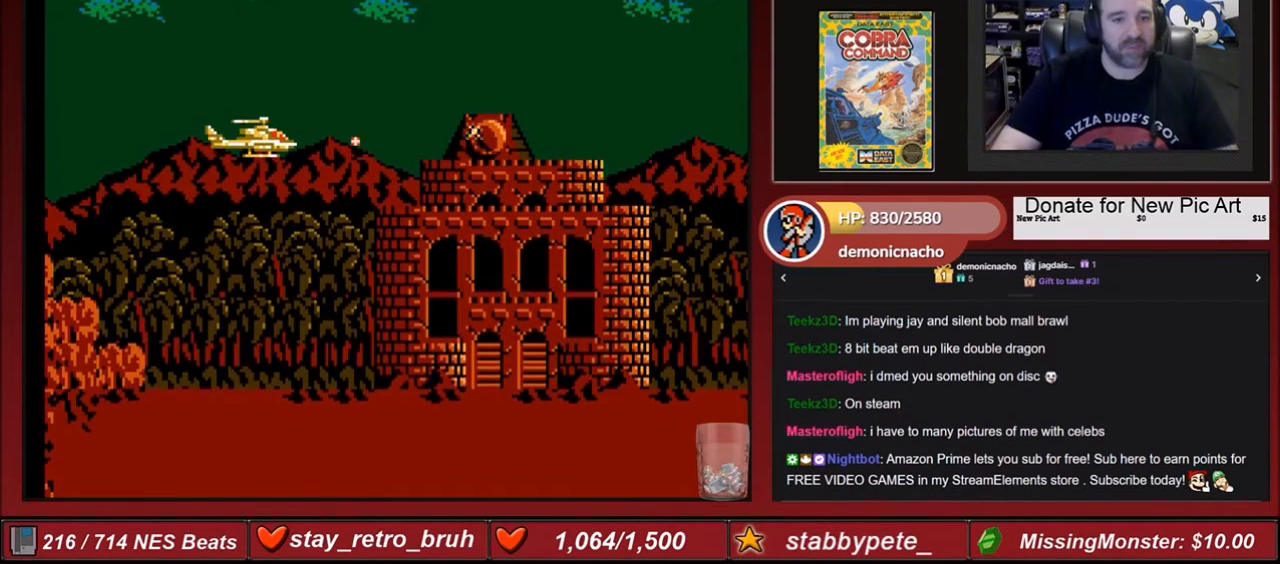
{"buttons": ["B"], "events": [[67, "B", "up"], [134, "B", "down"], [234, "B", "up"], [267, "B", "down"], [334, "B", "up"], [401, "B", "down"], [467, "B", "up"], [501, "B", "down"]]}
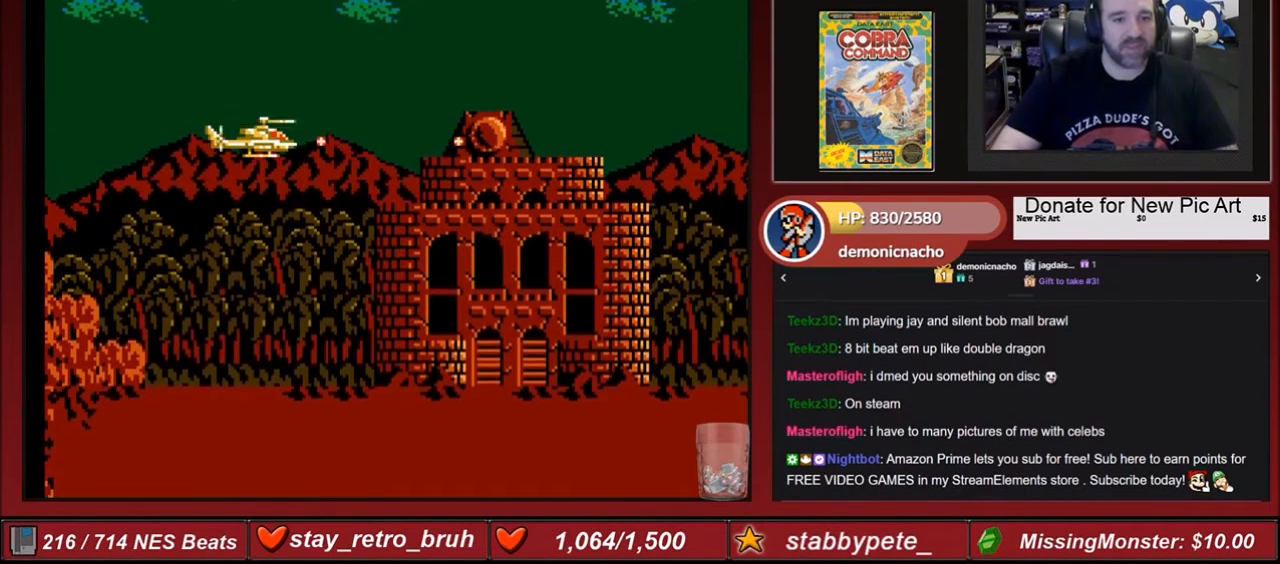
{"buttons": ["B"], "events": [[66, "B", "up"], [133, "B", "down"], [166, "B", "up"], [267, "B", "down"], [300, "B", "up"], [400, "B", "down"]]}
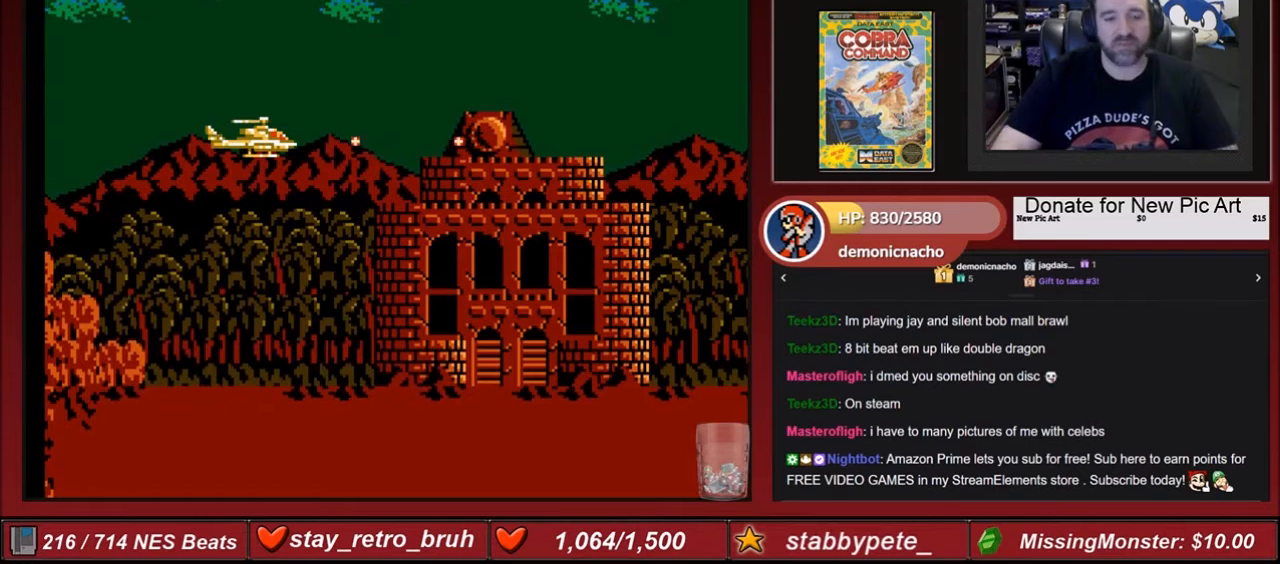
{"buttons": [], "events": [[67, "B", "up"], [100, "B", "down"], [134, "B", "up"], [234, "B", "down"], [267, "B", "up"], [334, "B", "down"], [401, "B", "up"]]}
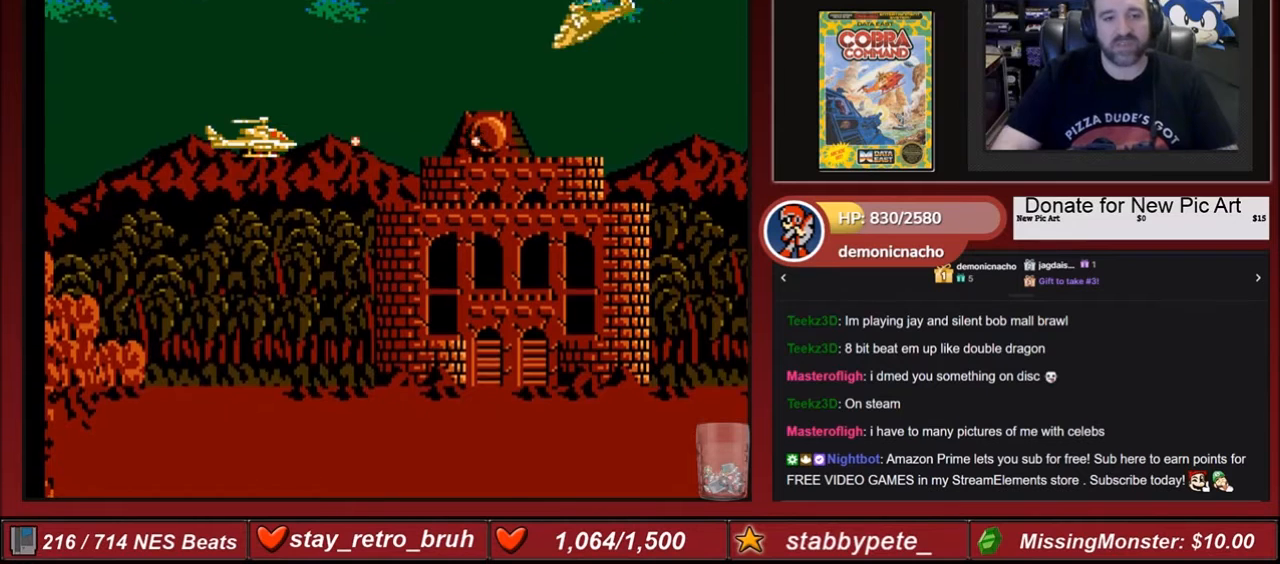
{"buttons": [], "events": [[100, "B", "down"], [167, "B", "up"], [200, "B", "down"], [301, "B", "up"], [334, "B", "down"], [434, "B", "up"], [467, "B", "down"], [501, "B", "up"]]}
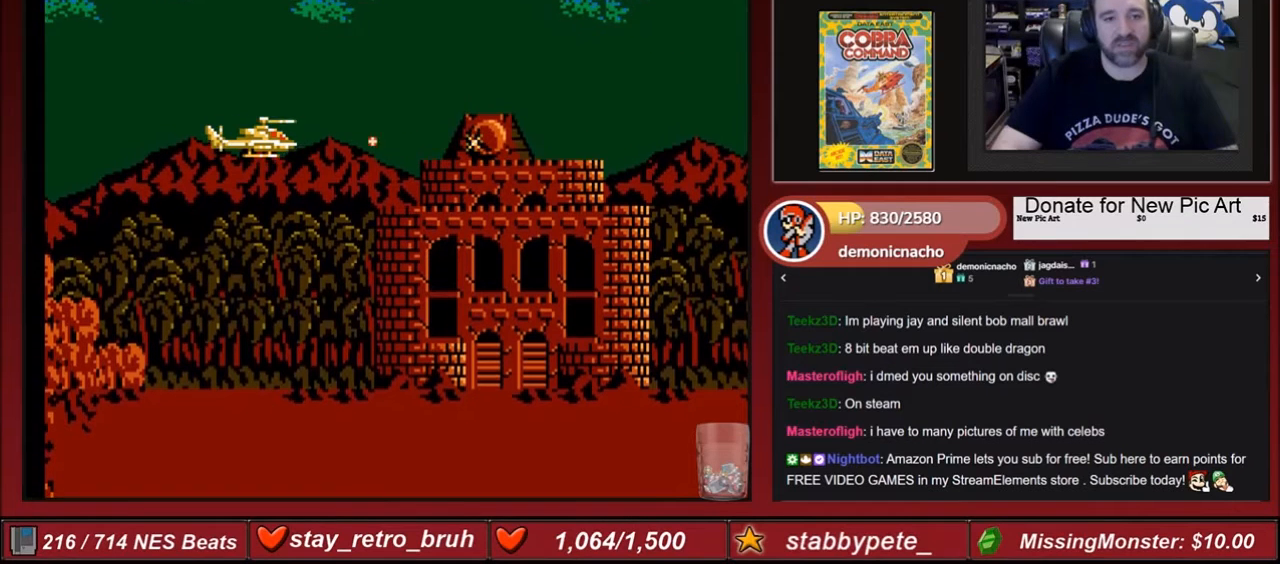
{"buttons": ["DPAD_LEFT"], "events": [[100, "B", "down"], [133, "B", "up"], [200, "B", "down"], [300, "B", "up"], [333, "B", "down"], [434, "B", "up"], [434, "DPAD_LEFT", "down"]]}
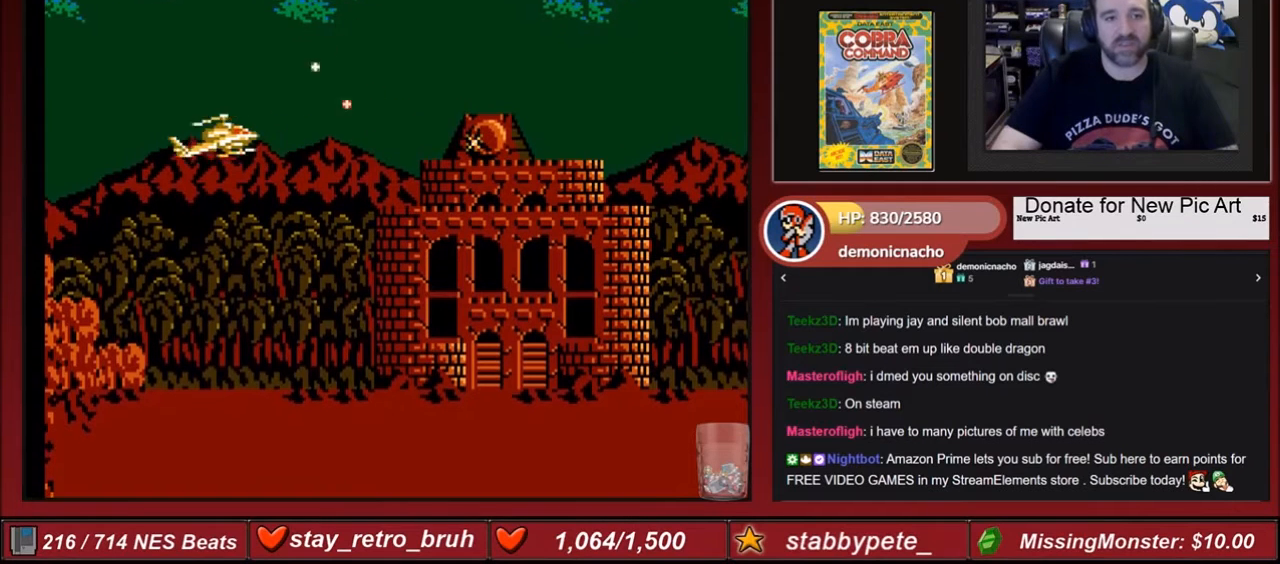
{"buttons": ["B", "DPAD_RIGHT"], "events": [[100, "B", "down"], [134, "B", "up"], [167, "DPAD_LEFT", "up"], [200, "B", "down"], [301, "B", "up"], [367, "B", "down"], [467, "DPAD_RIGHT", "down"]]}
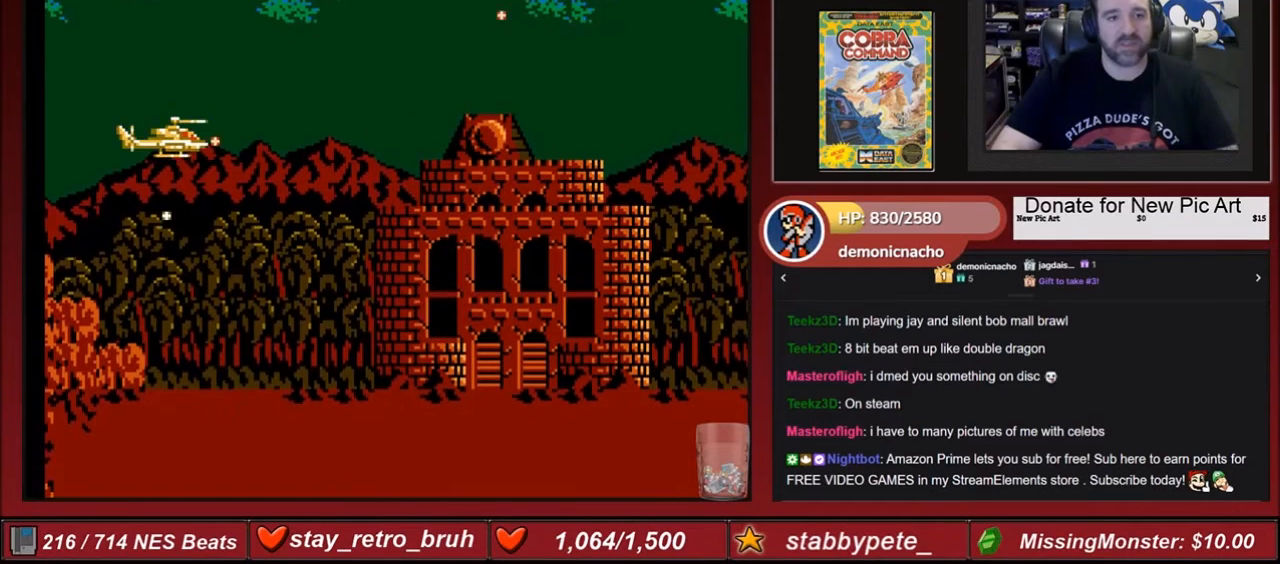
{"buttons": [], "events": [[100, "DPAD_RIGHT", "up"], [133, "B", "up"], [167, "B", "down"], [200, "B", "up"], [333, "B", "down"], [434, "B", "up"]]}
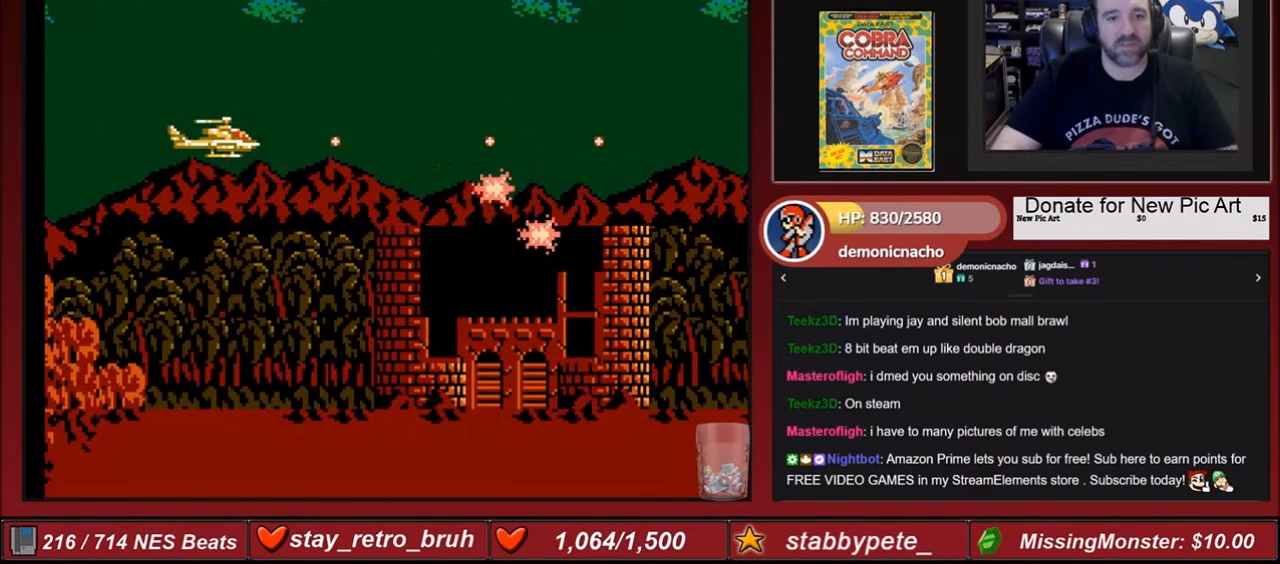
{"buttons": ["DPAD_RIGHT"], "events": [[200, "DPAD_RIGHT", "down"]]}
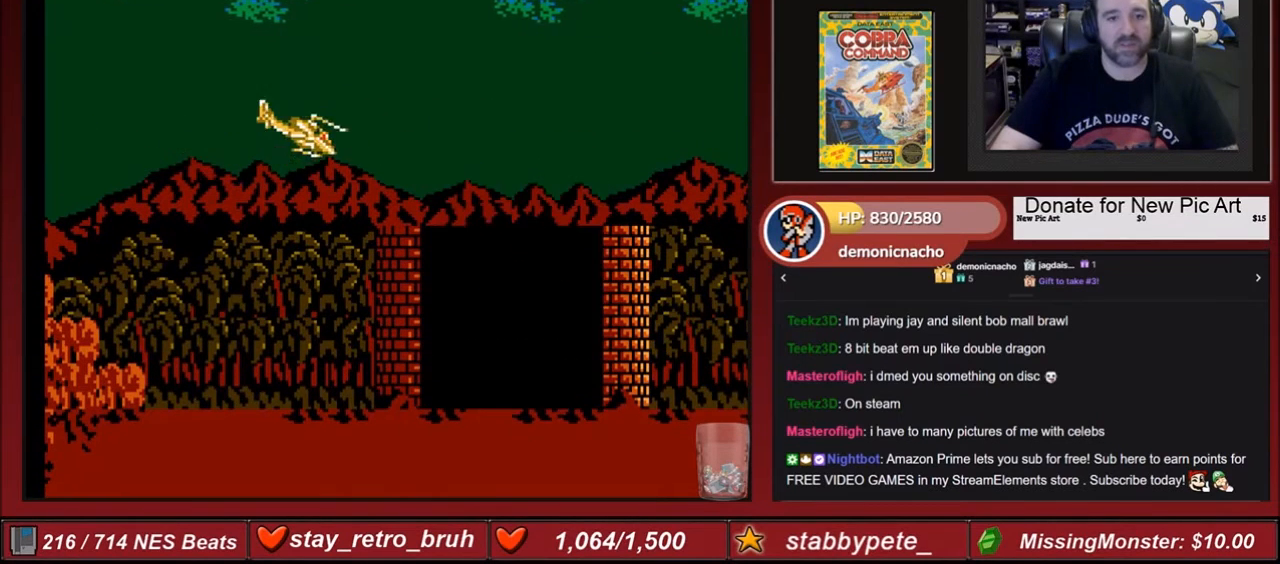
{"buttons": ["DPAD_RIGHT"], "events": []}
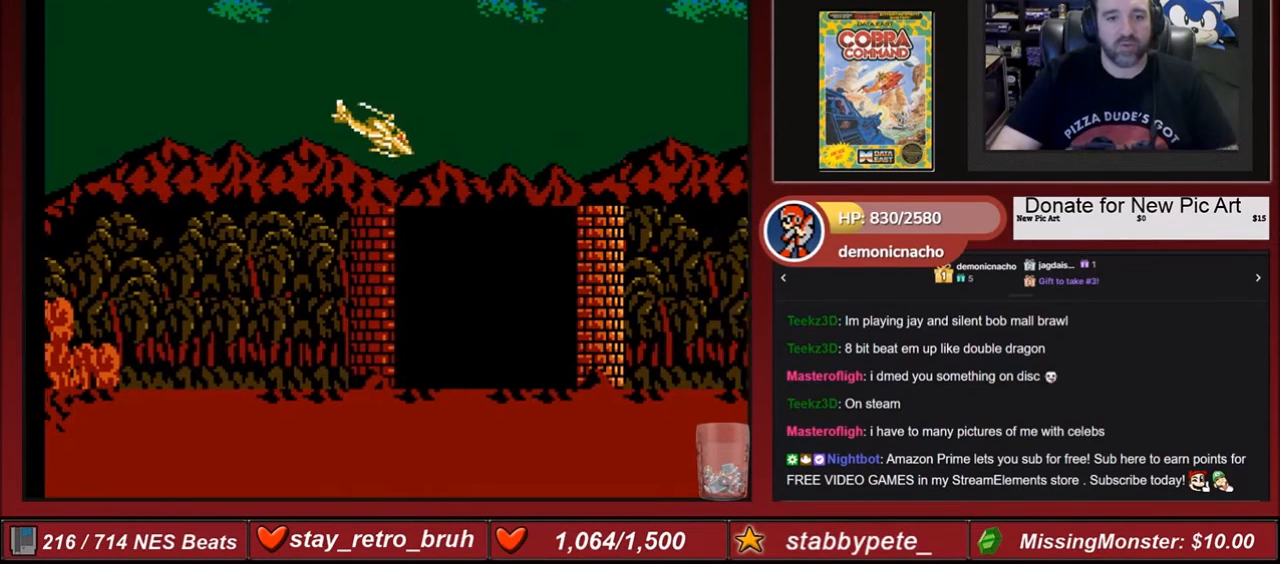
{"buttons": ["DPAD_RIGHT"], "events": []}
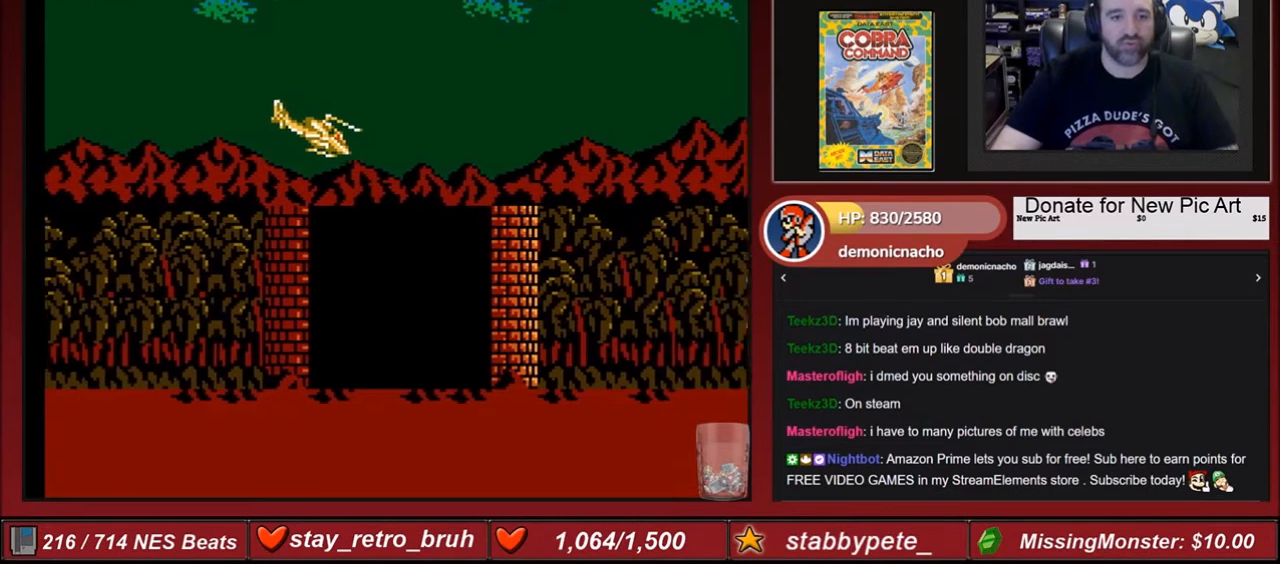
{"buttons": ["DPAD_RIGHT"], "events": []}
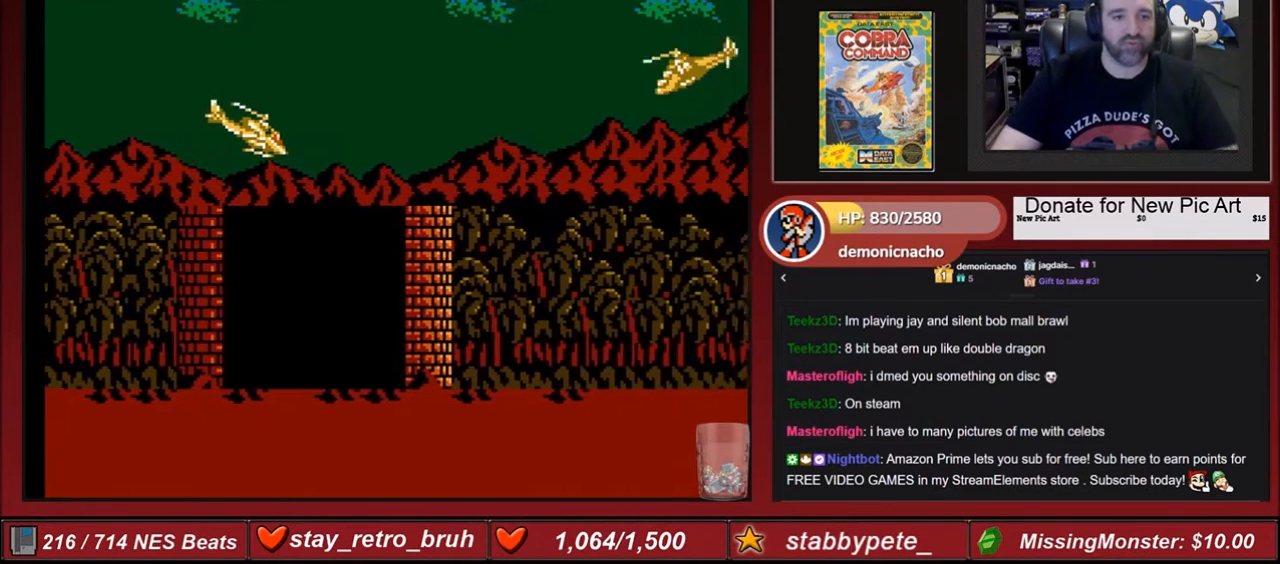
{"buttons": ["B"], "events": [[234, "DPAD_RIGHT", "up"], [367, "DPAD_UP", "down"], [467, "B", "down"], [501, "DPAD_UP", "up"]]}
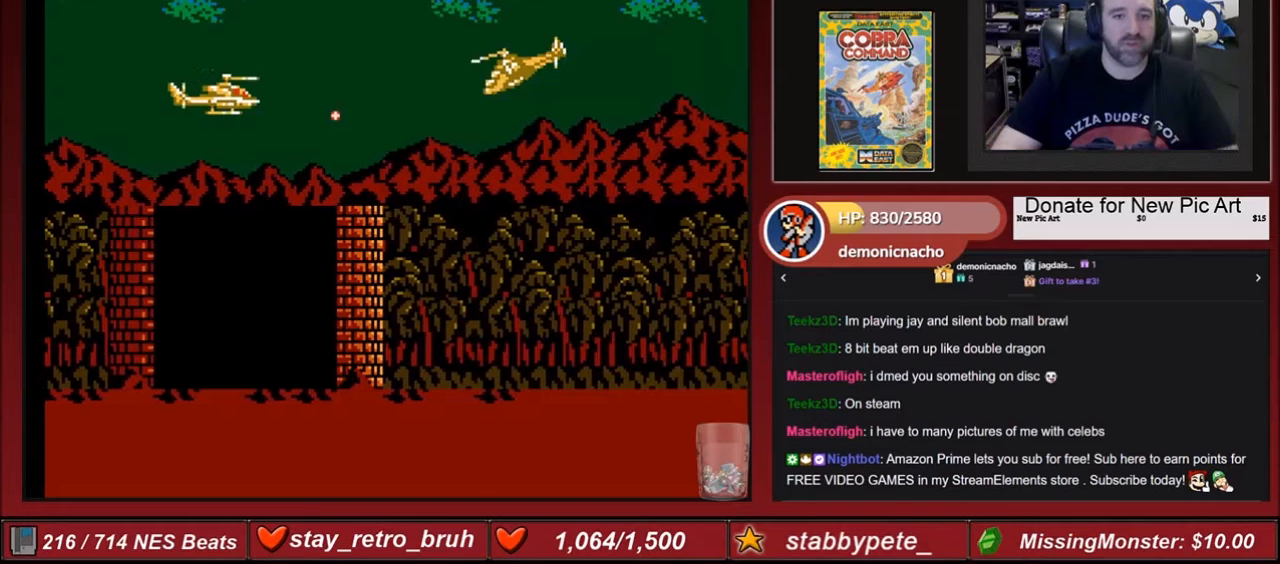
{"buttons": ["DPAD_UP"], "events": [[67, "B", "up"], [167, "B", "down"], [300, "B", "up"], [367, "B", "down"], [367, "DPAD_UP", "down"], [500, "B", "up"]]}
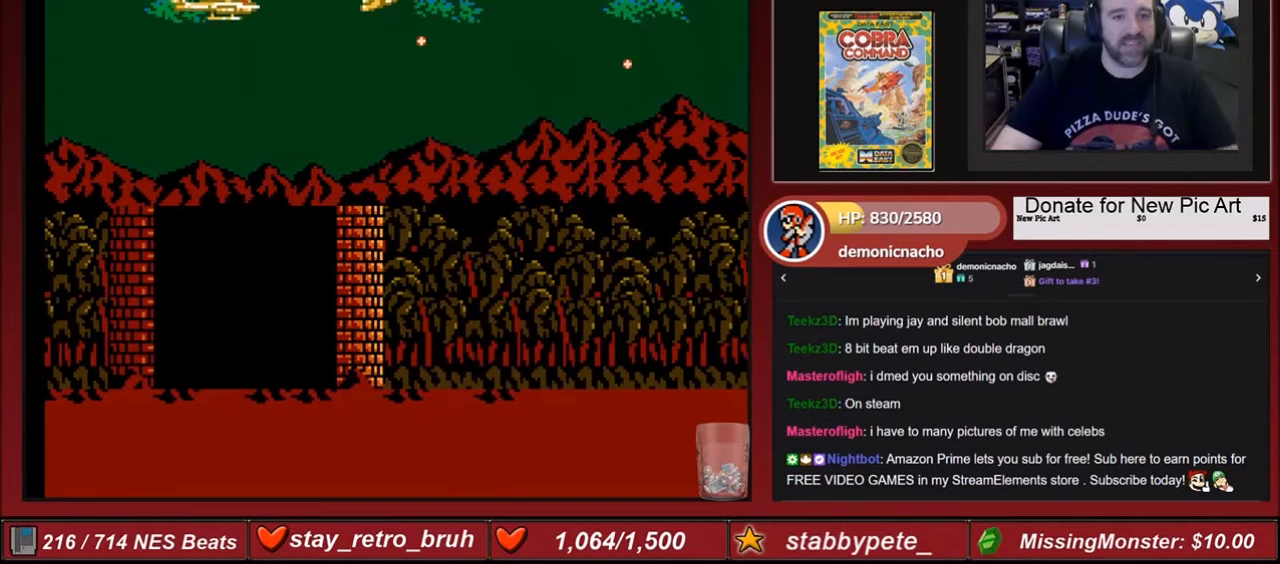
{"buttons": [], "events": [[34, "DPAD_LEFT", "down"], [67, "B", "down"], [167, "DPAD_UP", "up"], [200, "B", "up"], [200, "DPAD_LEFT", "up"], [301, "B", "down"], [401, "B", "up"]]}